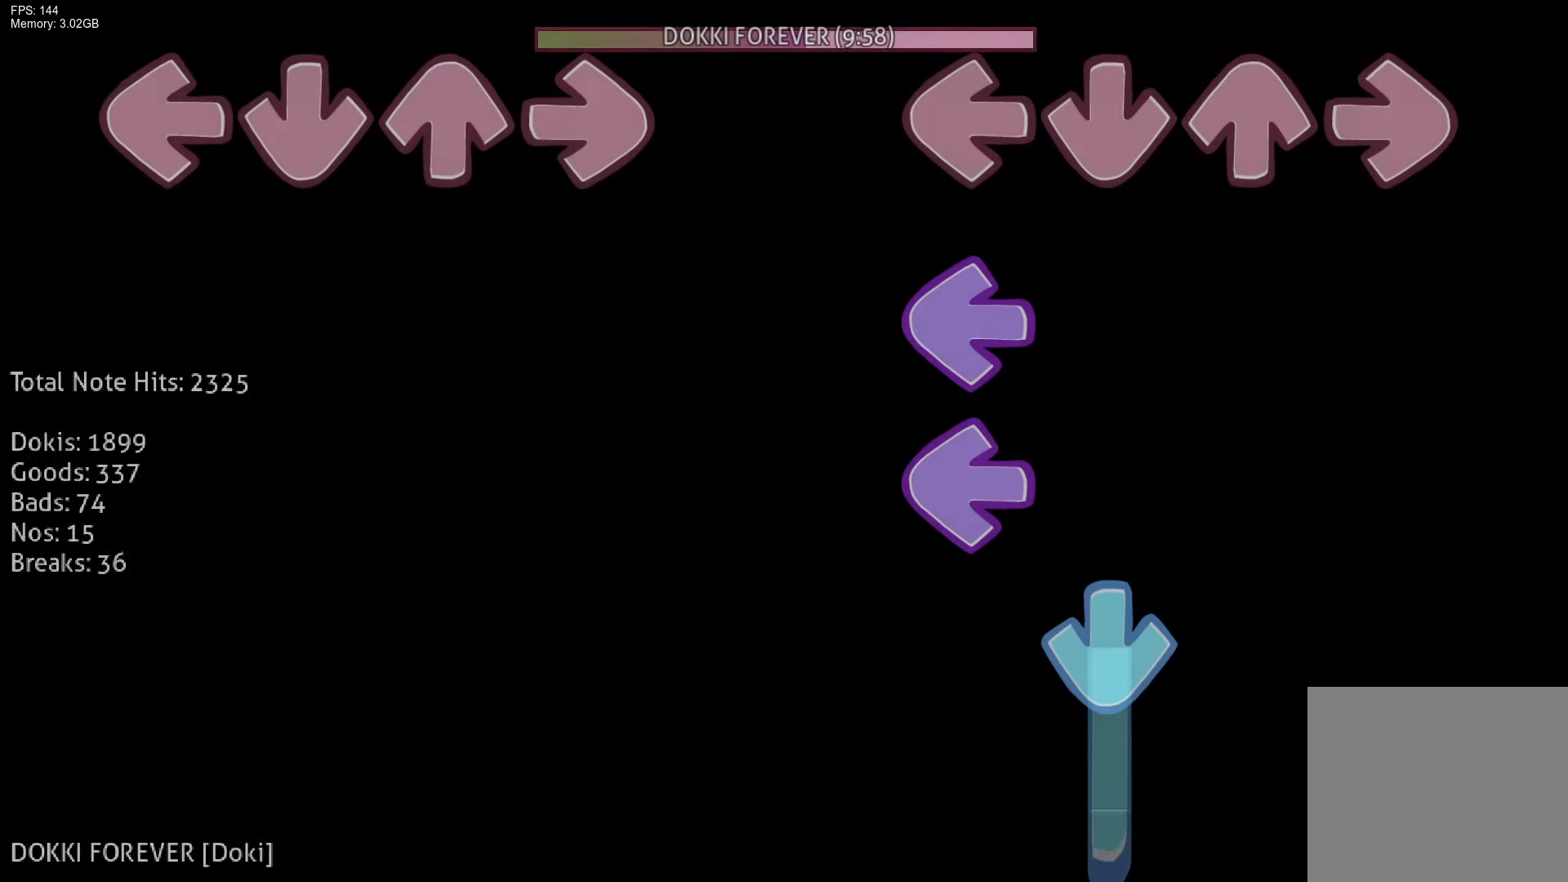
Gameplay with a controller (PlayStation layout); each line is a JSON object with the inputs held at the frame after it. "events" lists button and stick changes between this image and that frame as [ms after this image, input, new state], when the widget could be followed in between. Not read: left_stick right_stick.
{"buttons": ["CROSS", "R1"], "events": [[117, "L1", "down"], [217, "L1", "up"], [283, "L1", "down"], [317, "CROSS", "down"], [450, "L1", "up"], [500, "R1", "down"]]}
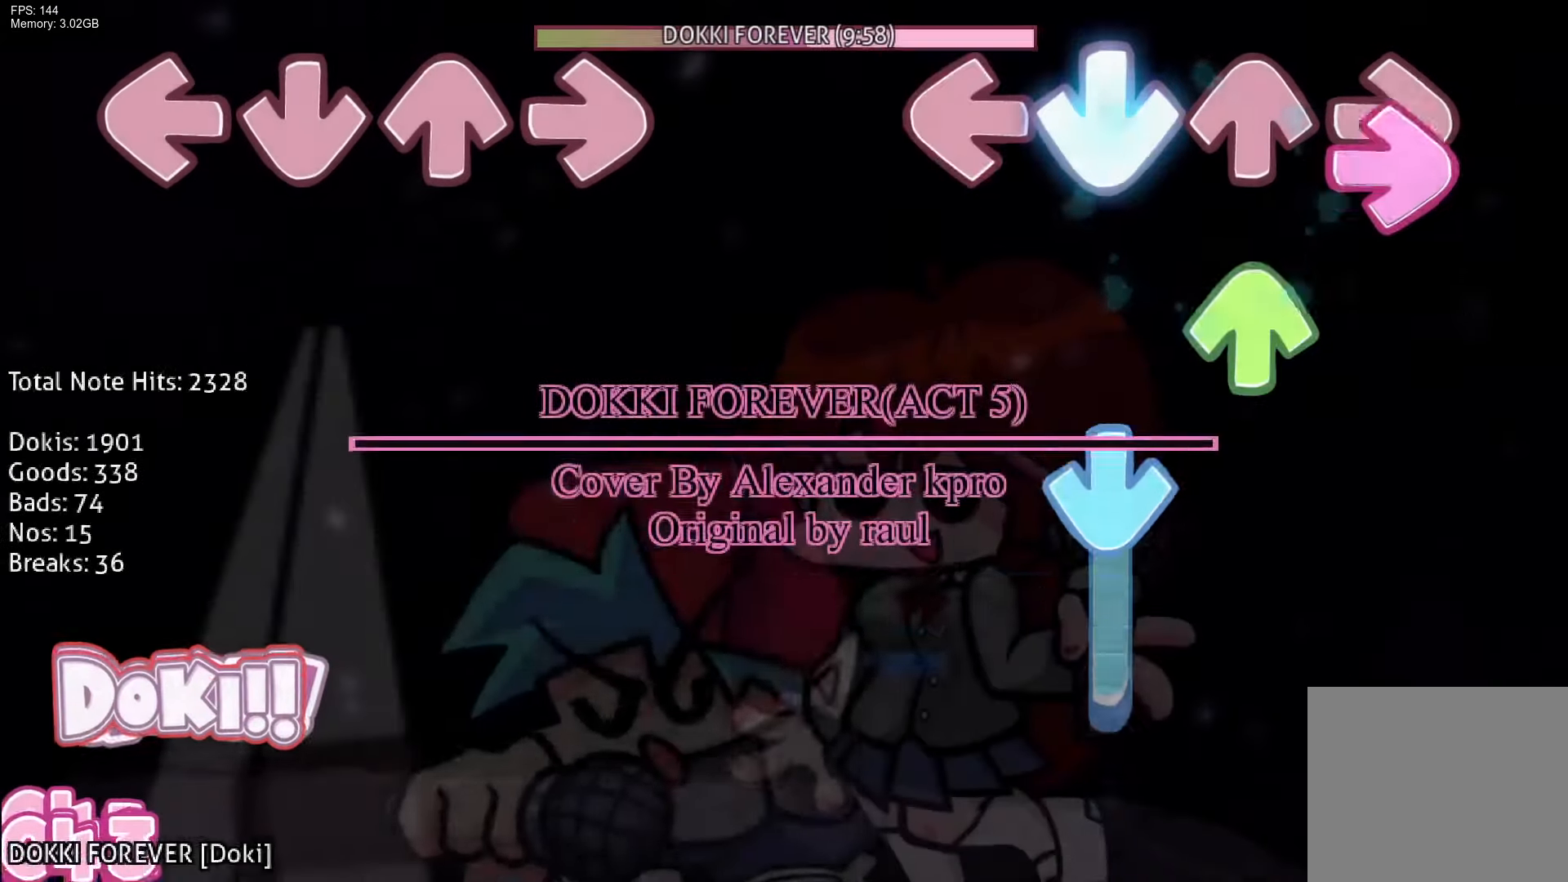
{"buttons": ["R1"], "events": [[33, "CROSS", "up"], [133, "DPAD_UP", "down"], [217, "CROSS", "down"], [217, "R1", "up"], [333, "DPAD_UP", "up"], [417, "R1", "down"], [433, "CROSS", "up"]]}
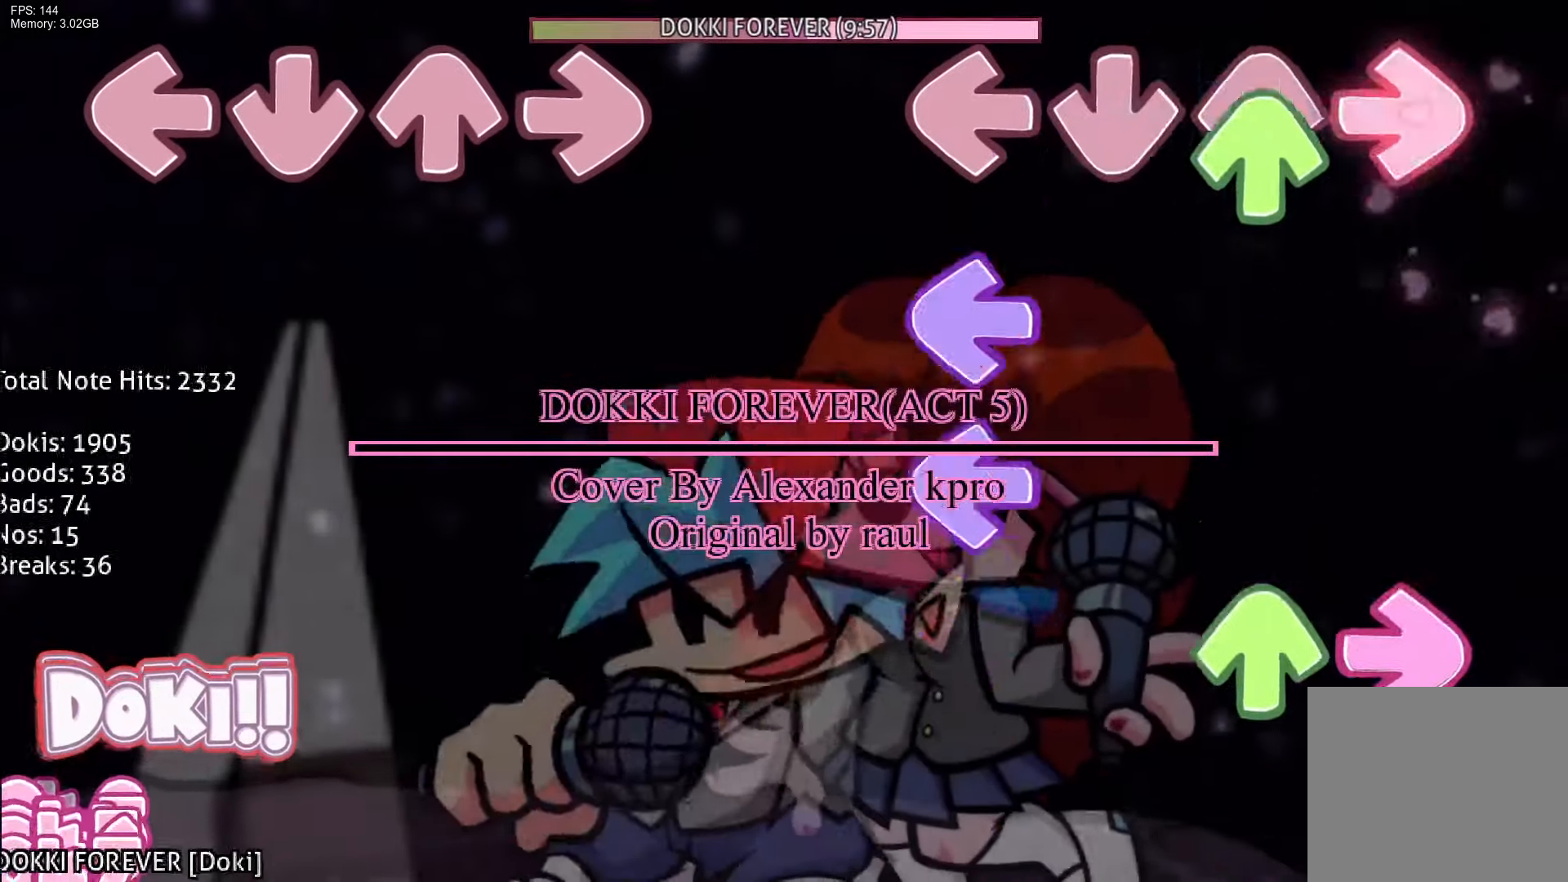
{"buttons": ["R1", "DPAD_UP"], "events": [[33, "DPAD_UP", "down"], [50, "R1", "up"], [150, "L1", "down"], [167, "DPAD_UP", "up"], [283, "CROSS", "down"], [283, "L1", "up"], [317, "DPAD_UP", "down"], [317, "R1", "down"], [333, "CROSS", "up"], [333, "L1", "down"], [483, "L1", "up"]]}
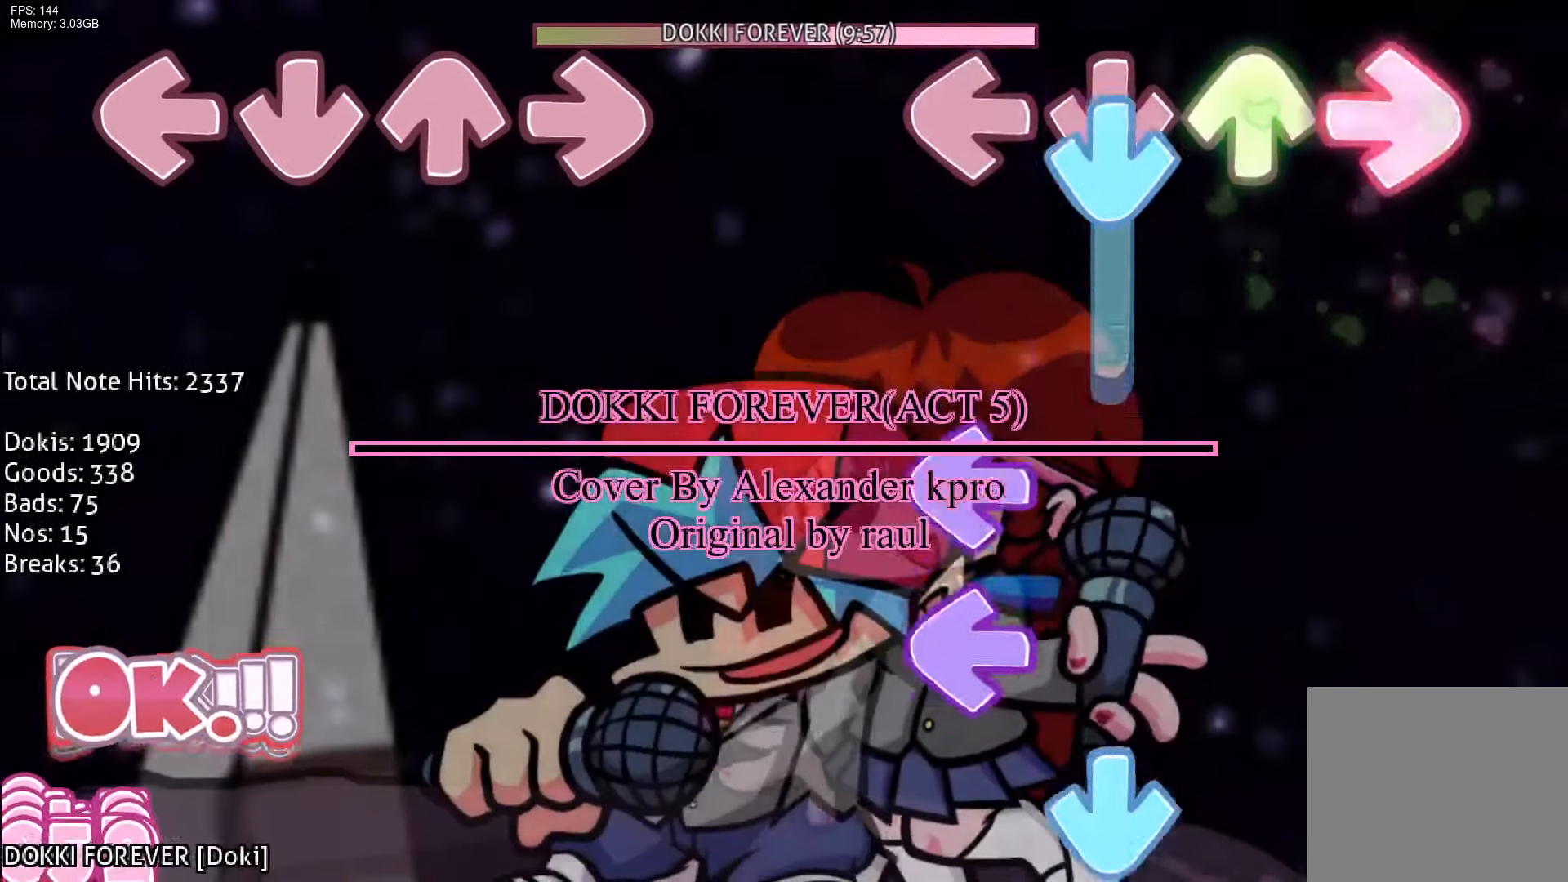
{"buttons": ["CROSS", "L1"], "events": [[50, "CROSS", "down"], [83, "DPAD_UP", "up"], [83, "R1", "up"], [217, "CROSS", "up"], [217, "L1", "down"], [350, "L1", "up"], [400, "L1", "down"], [450, "CROSS", "down"]]}
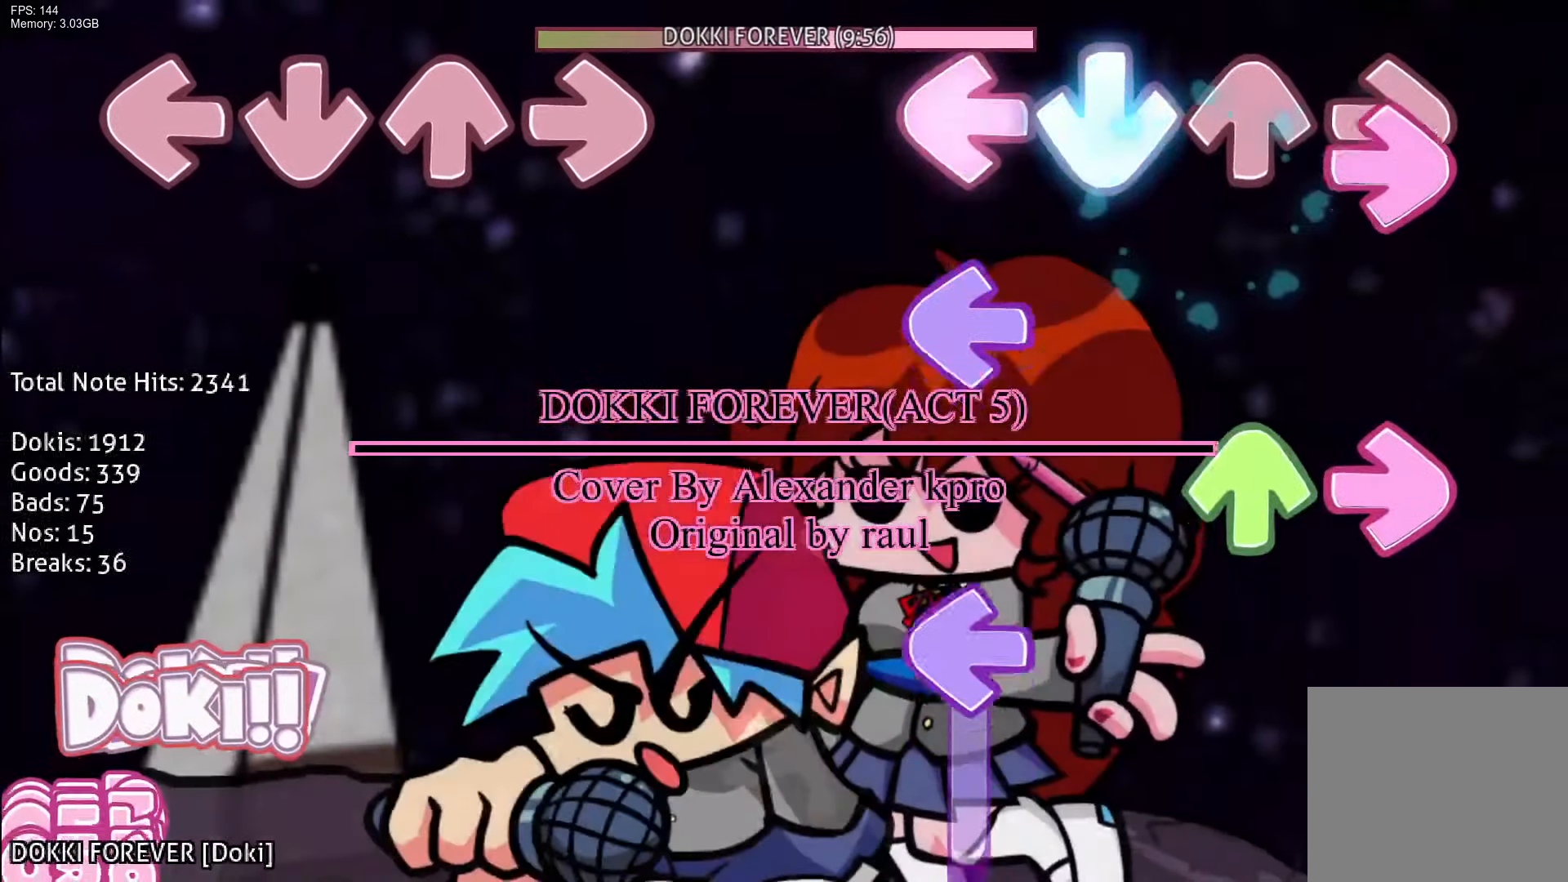
{"buttons": ["L1"], "events": [[33, "L1", "up"], [50, "R1", "down"], [100, "CROSS", "up"], [150, "L1", "down"], [167, "R1", "up"], [250, "DPAD_UP", "down"], [267, "R1", "down"], [300, "L1", "up"], [367, "DPAD_UP", "up"], [400, "L1", "down"], [433, "R1", "up"]]}
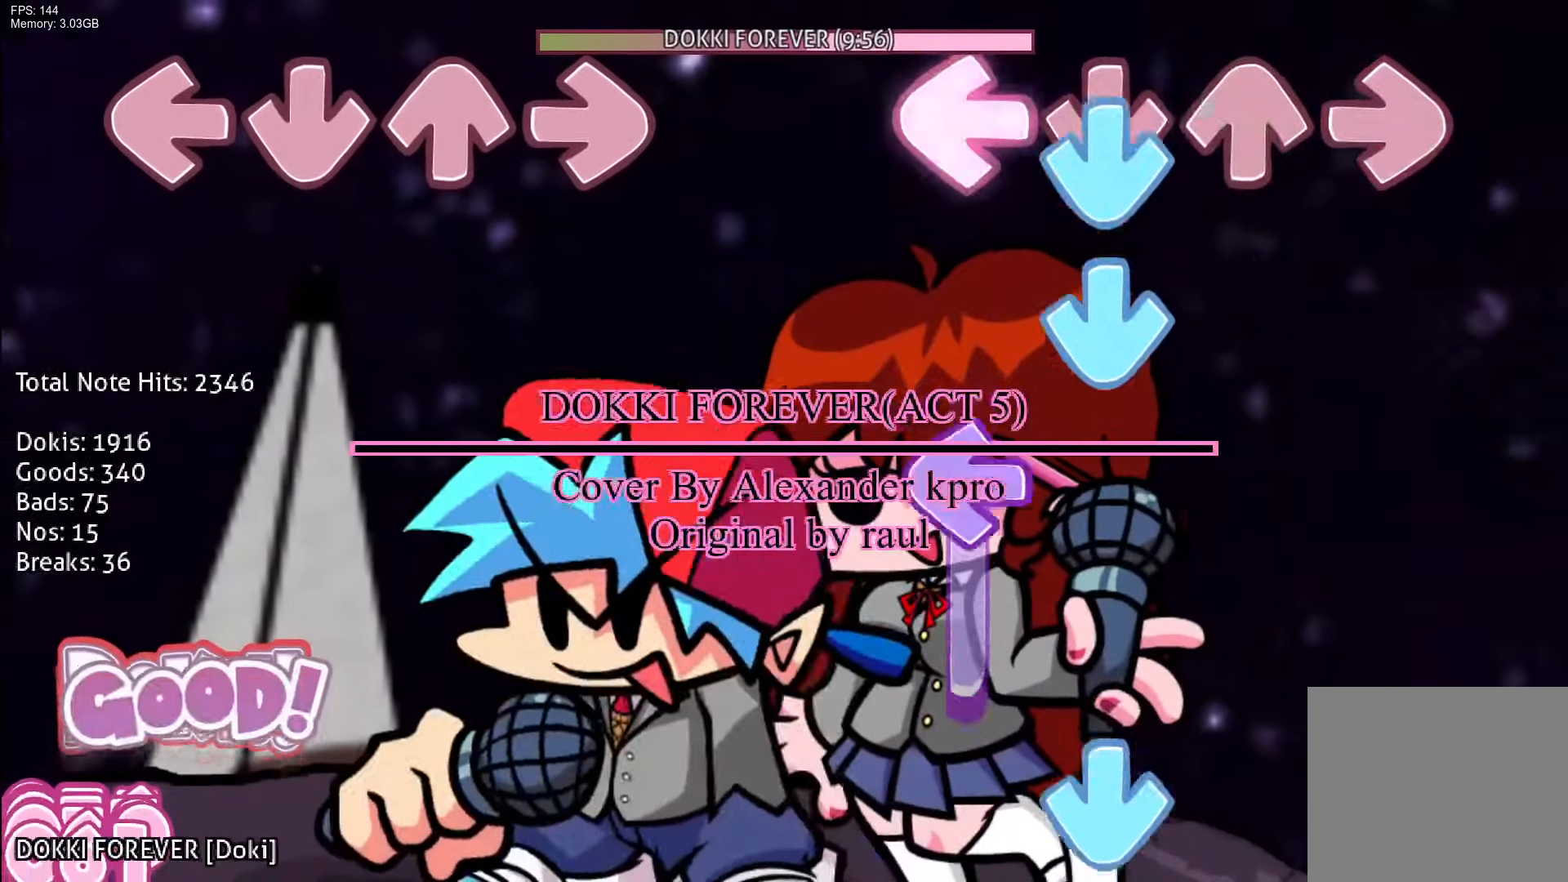
{"buttons": ["CROSS", "DPAD_UP"], "events": [[33, "CROSS", "down"], [117, "L1", "up"], [167, "CROSS", "up"], [217, "CROSS", "down"], [233, "L1", "down"], [333, "CROSS", "up"], [400, "CROSS", "down"], [467, "L1", "up"], [500, "DPAD_UP", "down"]]}